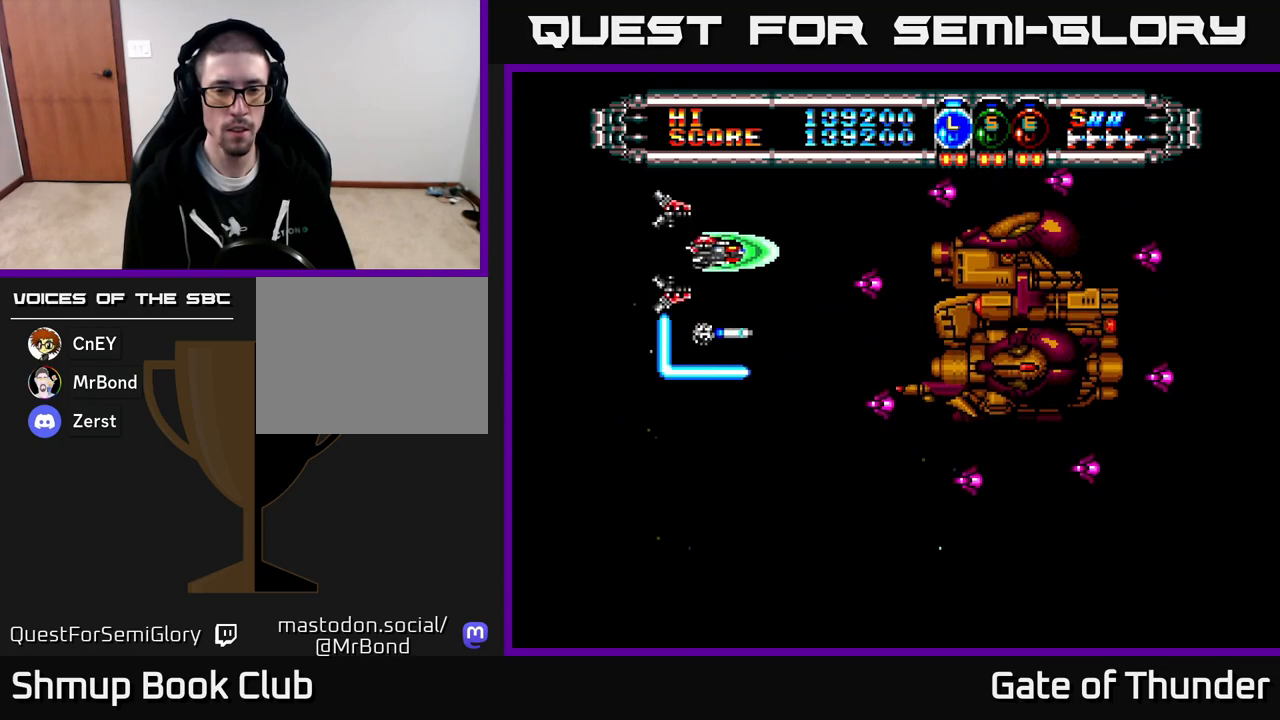
Gameplay with a controller (Xbox layout); each line is a JSON object with the inputs held at the frame after it. "events" lists button and stick changes between this image and that frame as [ms after this image, input, new state], when the widget could be followed in between. Not read: right_stick.
{"buttons": ["X", "DPAD_LEFT"], "left_stick": "center", "events": [[83, "DPAD_DOWN", "down"], [100, "DPAD_RIGHT", "up"], [250, "DPAD_DOWN", "up"], [250, "DPAD_LEFT", "down"]]}
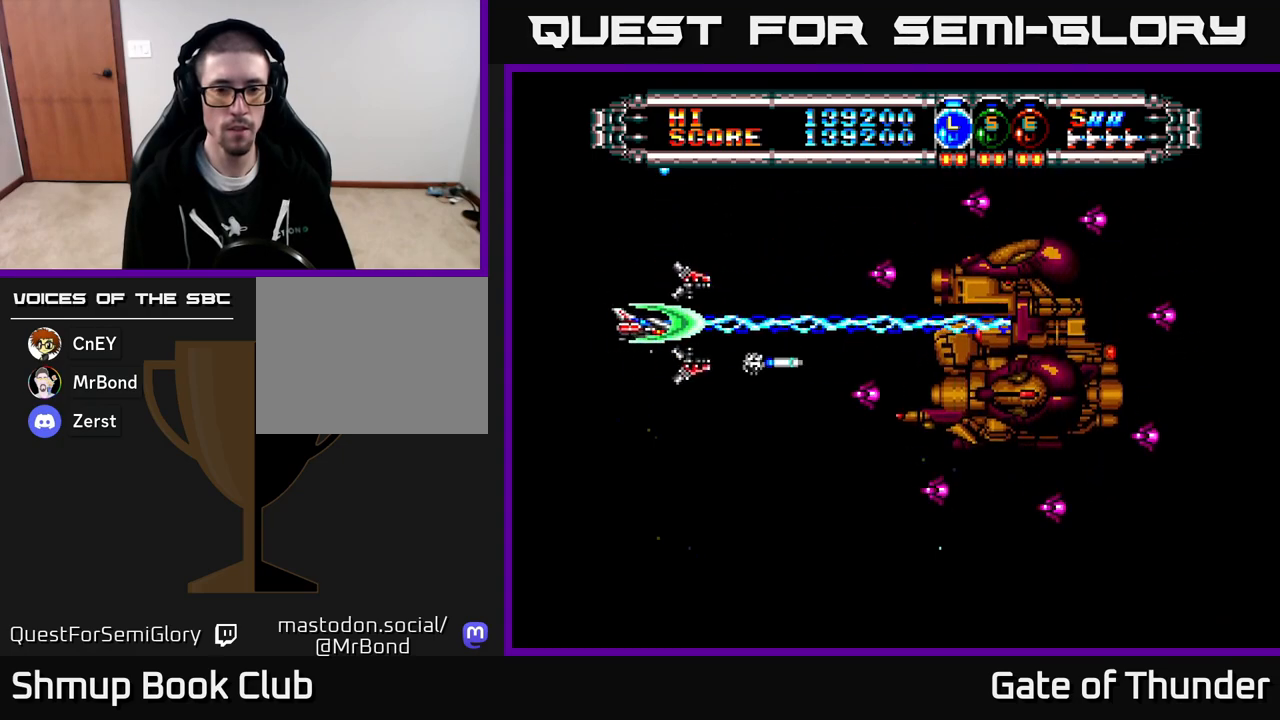
{"buttons": ["X", "DPAD_DOWN", "DPAD_RIGHT"], "left_stick": "center", "events": [[117, "DPAD_DOWN", "down"], [133, "DPAD_LEFT", "up"], [167, "DPAD_LEFT", "down"], [183, "DPAD_DOWN", "up"], [417, "DPAD_DOWN", "down"], [417, "DPAD_LEFT", "up"], [483, "DPAD_RIGHT", "down"]]}
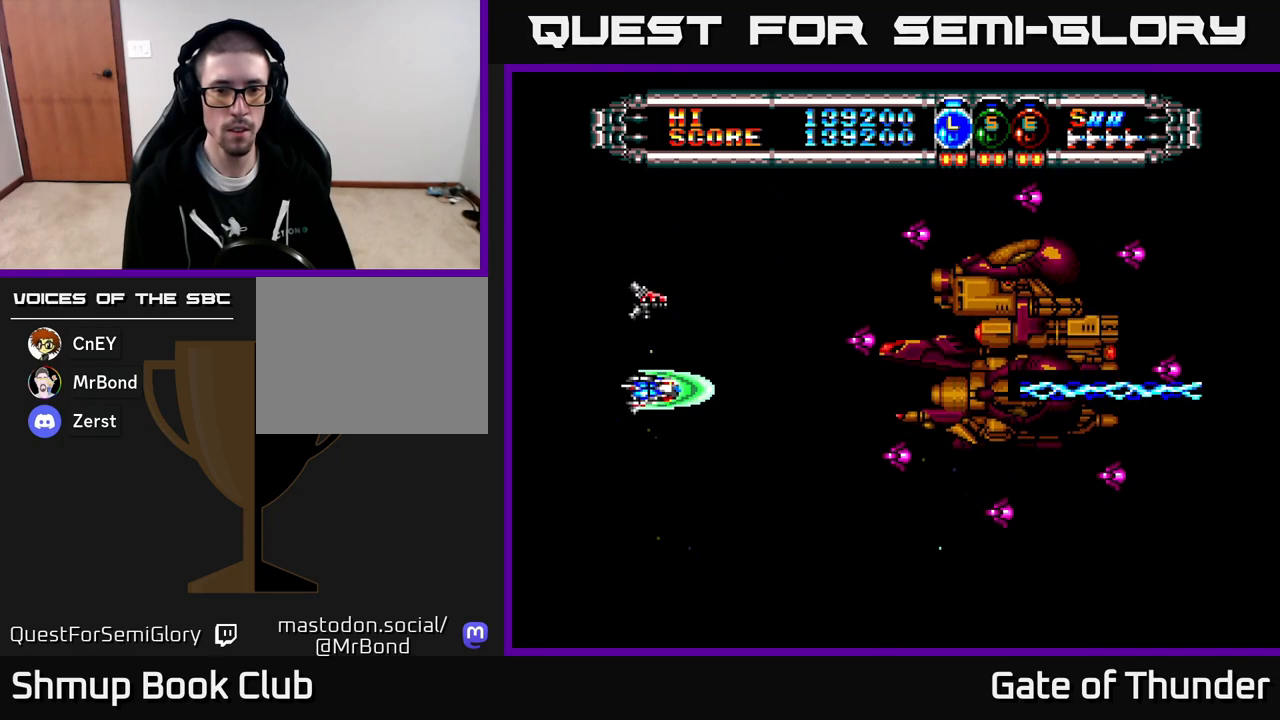
{"buttons": ["X", "DPAD_LEFT"], "left_stick": "center", "events": [[50, "DPAD_RIGHT", "up"], [100, "DPAD_DOWN", "up"], [117, "DPAD_LEFT", "down"], [150, "DPAD_UP", "down"], [217, "DPAD_LEFT", "up"], [267, "DPAD_LEFT", "down"], [333, "DPAD_UP", "up"]]}
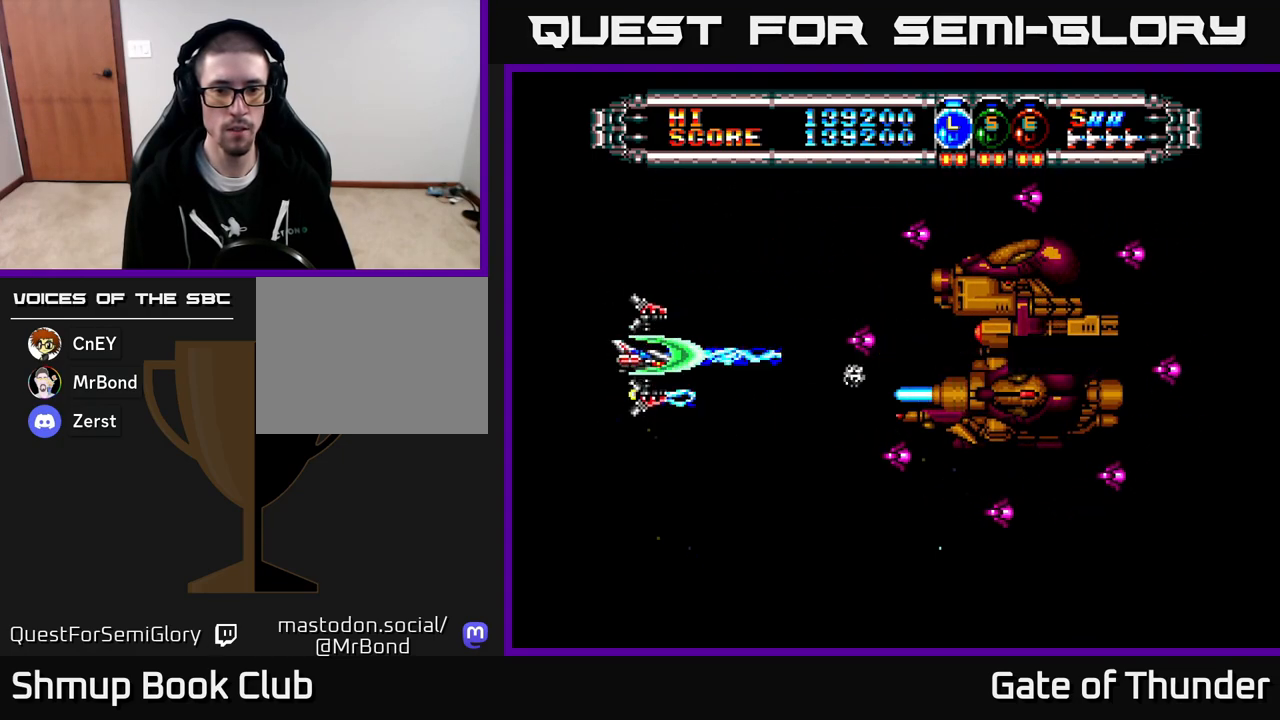
{"buttons": ["X", "DPAD_RIGHT"], "left_stick": "center", "events": [[283, "DPAD_UP", "down"], [300, "DPAD_LEFT", "up"], [383, "DPAD_RIGHT", "down"], [483, "DPAD_UP", "up"]]}
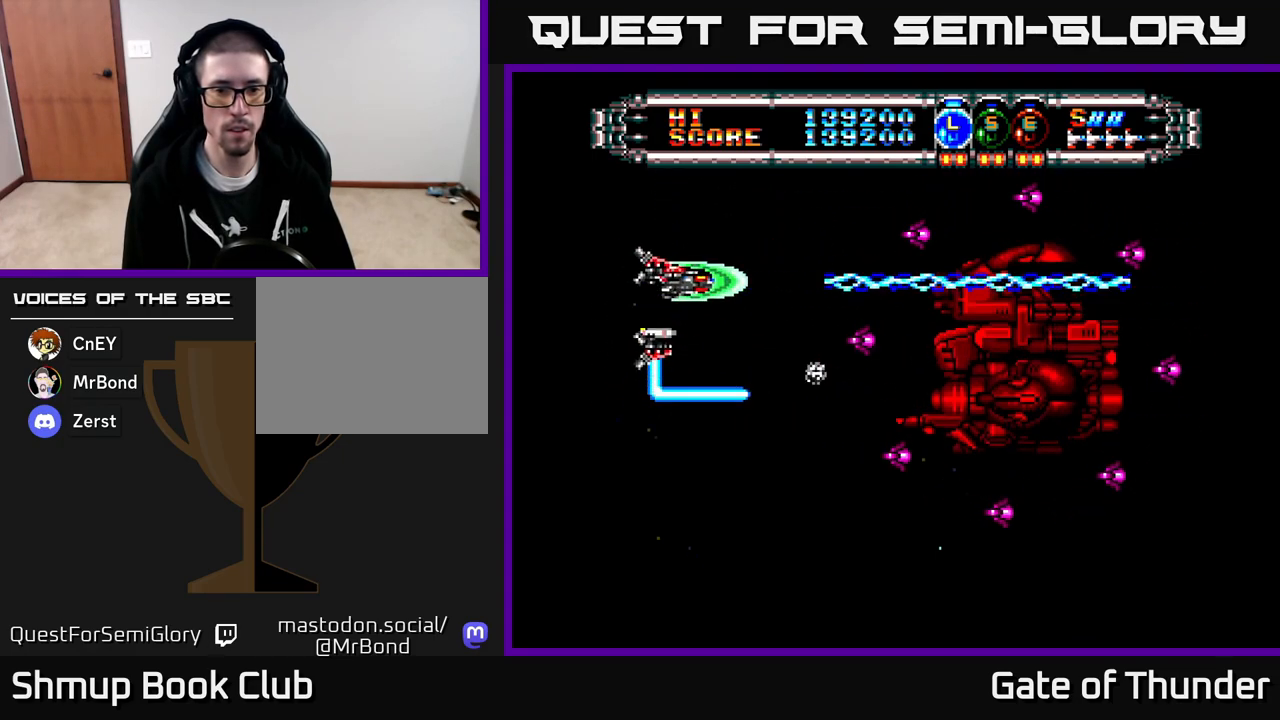
{"buttons": ["X", "DPAD_LEFT"], "left_stick": "center", "events": [[183, "DPAD_DOWN", "down"], [267, "DPAD_RIGHT", "up"], [333, "DPAD_LEFT", "down"], [483, "DPAD_DOWN", "up"]]}
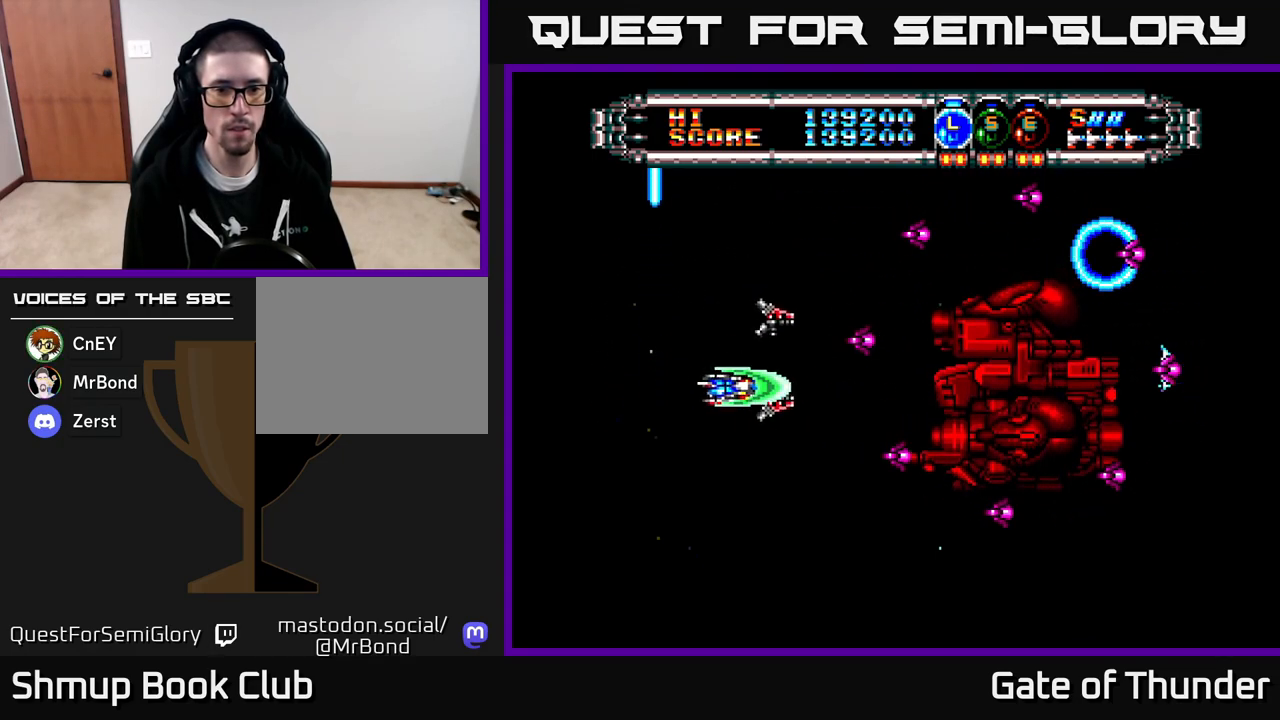
{"buttons": ["X", "DPAD_DOWN"], "left_stick": "center", "events": [[150, "DPAD_DOWN", "down"], [183, "DPAD_LEFT", "up"], [250, "DPAD_DOWN", "up"], [250, "DPAD_LEFT", "down"], [350, "DPAD_DOWN", "down"], [383, "DPAD_LEFT", "up"]]}
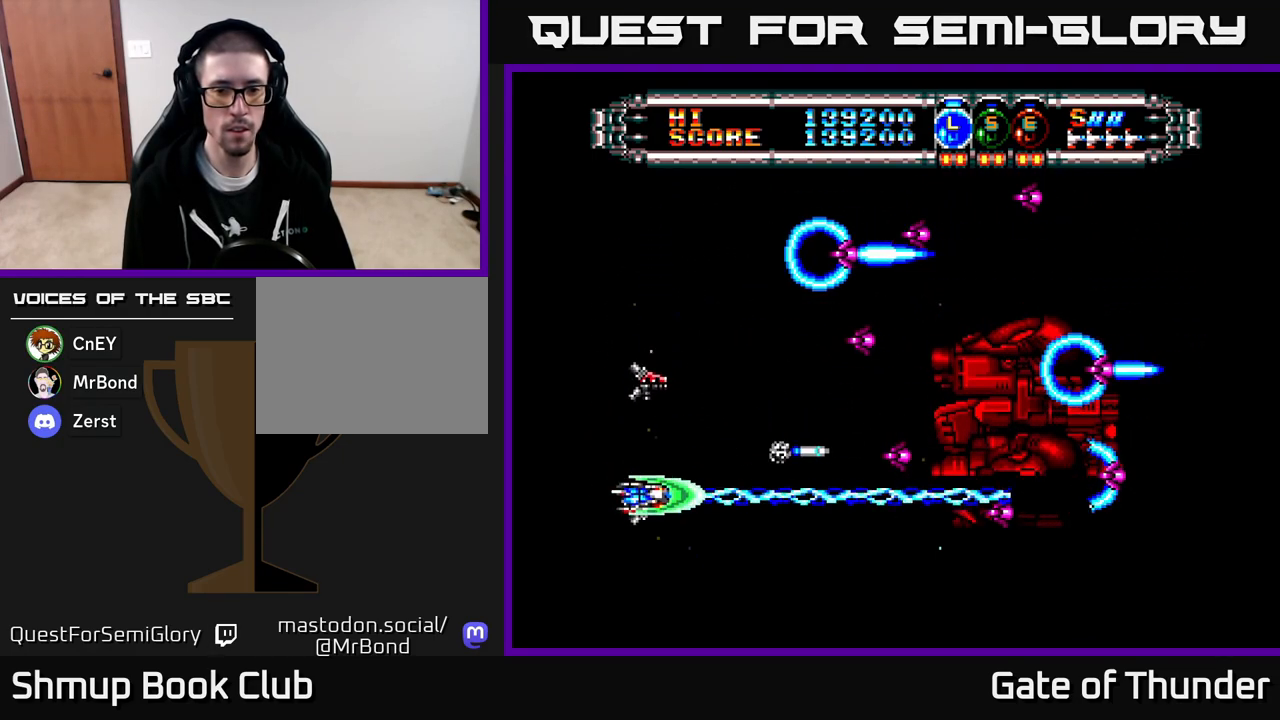
{"buttons": [], "left_stick": "center", "events": [[117, "X", "up"], [333, "DPAD_DOWN", "up"]]}
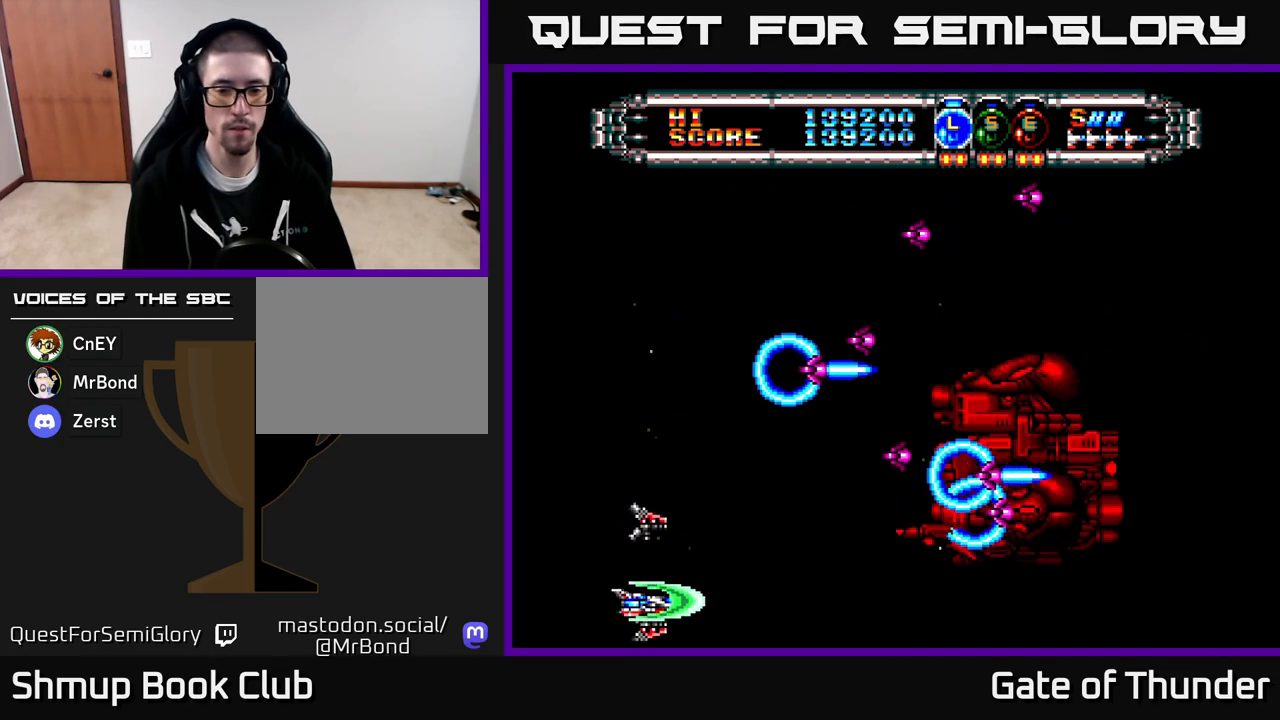
{"buttons": [], "left_stick": "center", "events": []}
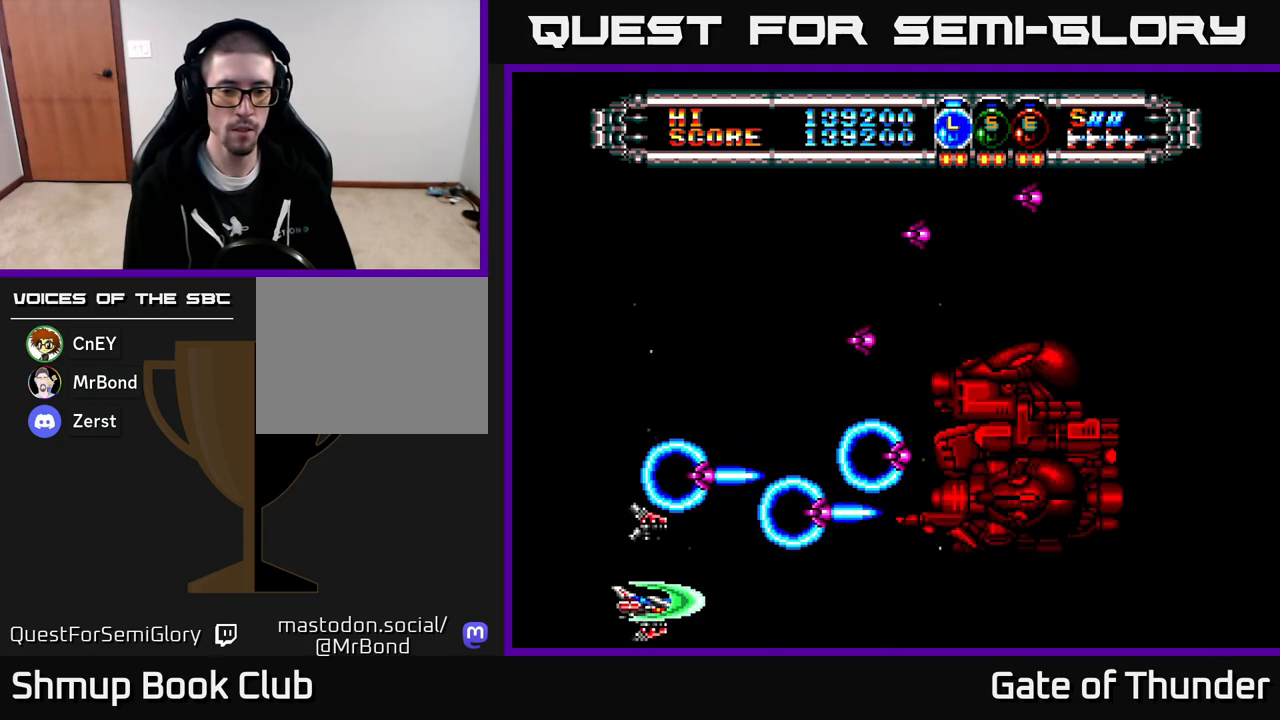
{"buttons": ["DPAD_RIGHT"], "left_stick": "center", "events": [[450, "DPAD_RIGHT", "down"]]}
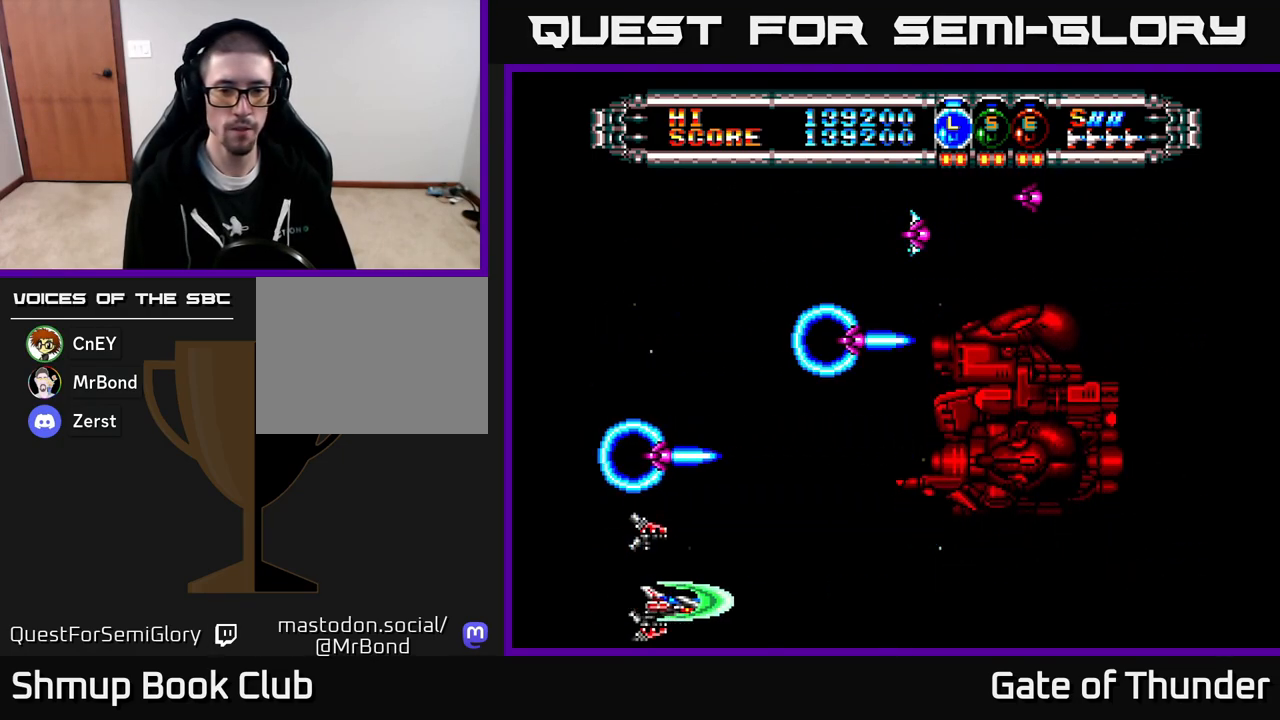
{"buttons": ["DPAD_UP"], "left_stick": "center", "events": [[183, "DPAD_UP", "down"], [233, "DPAD_RIGHT", "up"]]}
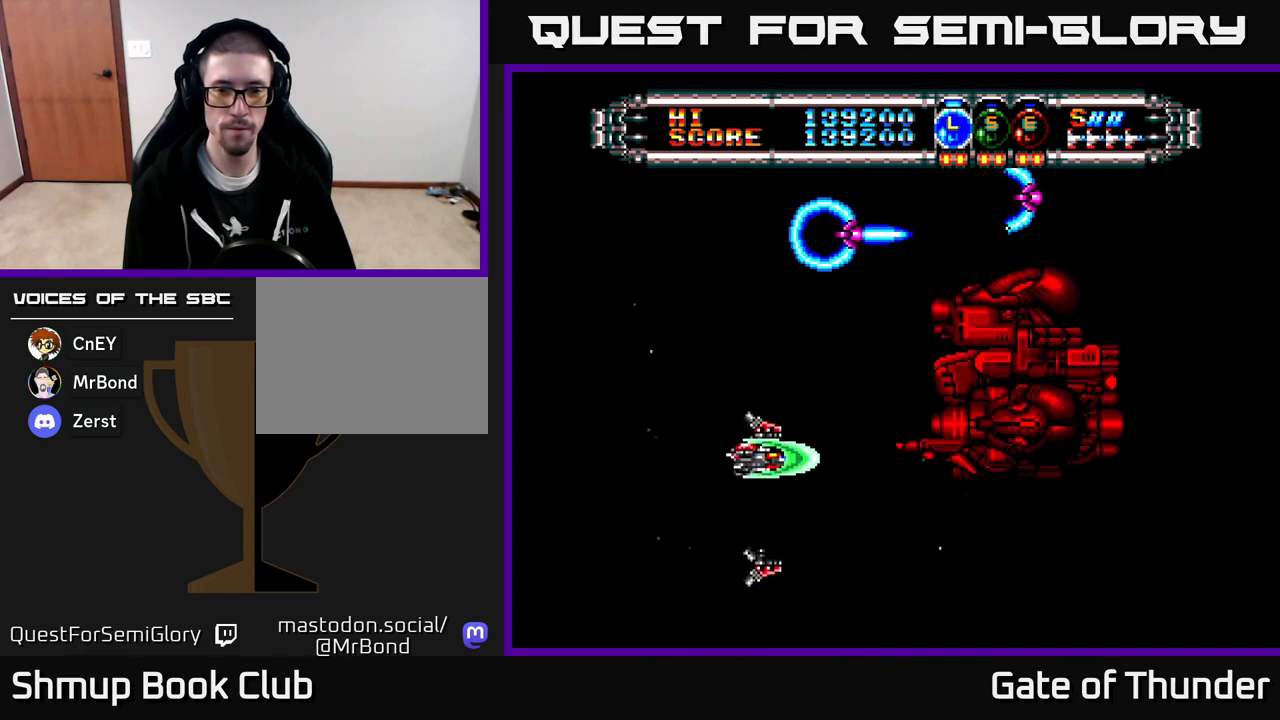
{"buttons": ["DPAD_UP"], "left_stick": "center", "events": [[100, "DPAD_UP", "up"], [400, "DPAD_UP", "down"]]}
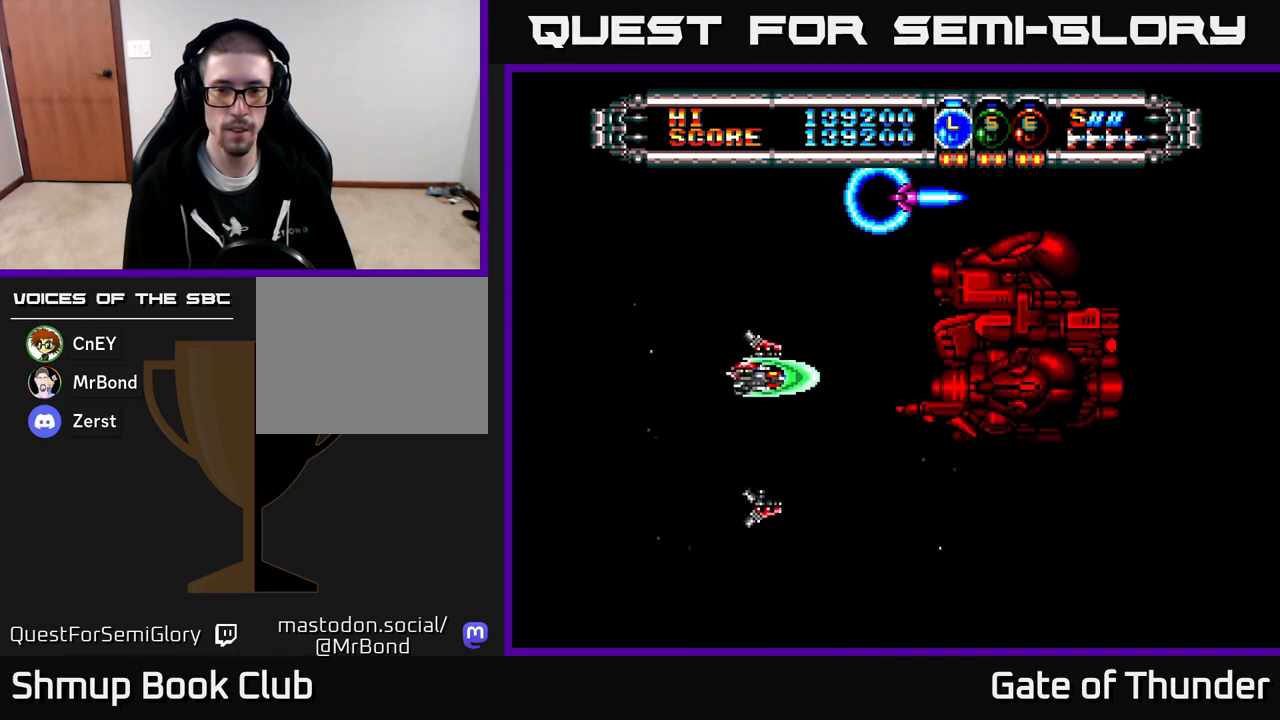
{"buttons": ["X", "DPAD_UP"], "left_stick": "center", "events": [[33, "X", "down"], [50, "DPAD_UP", "up"], [450, "DPAD_UP", "down"]]}
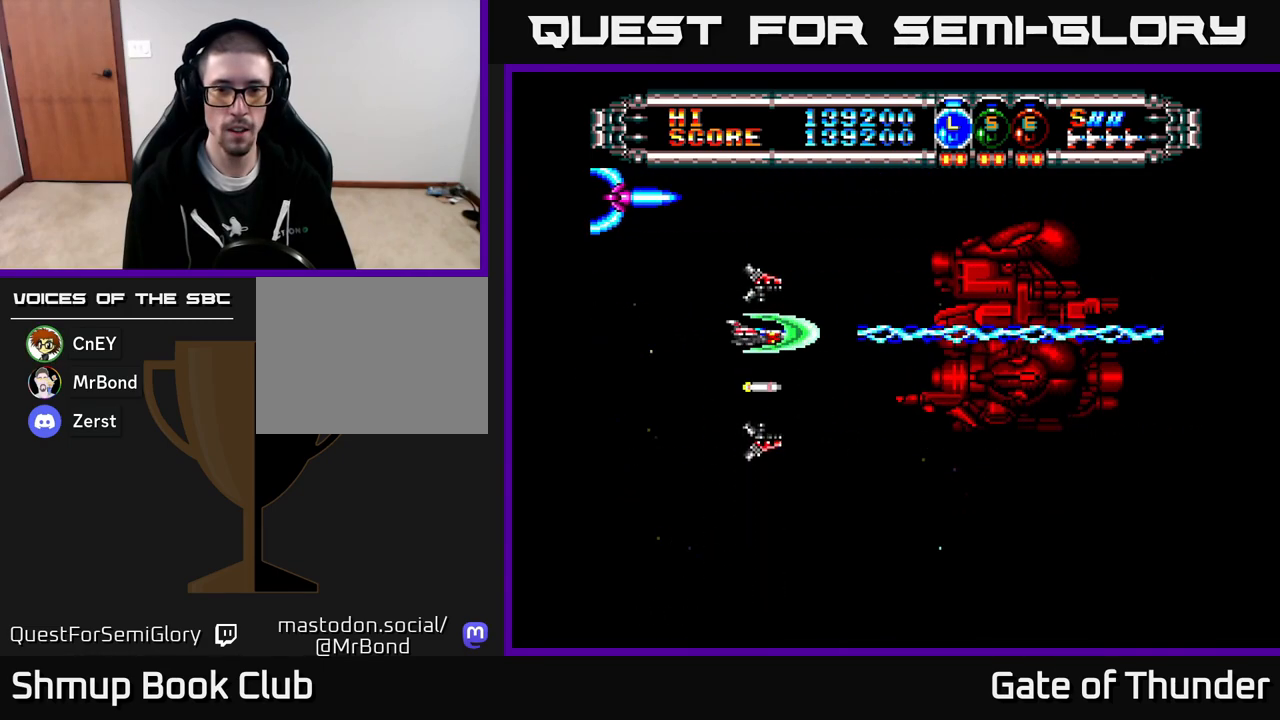
{"buttons": ["X"], "left_stick": "center", "events": [[100, "DPAD_LEFT", "down"], [100, "DPAD_UP", "up"], [267, "DPAD_DOWN", "down"], [283, "DPAD_LEFT", "up"], [350, "DPAD_RIGHT", "down"], [450, "DPAD_RIGHT", "up"], [500, "DPAD_DOWN", "up"]]}
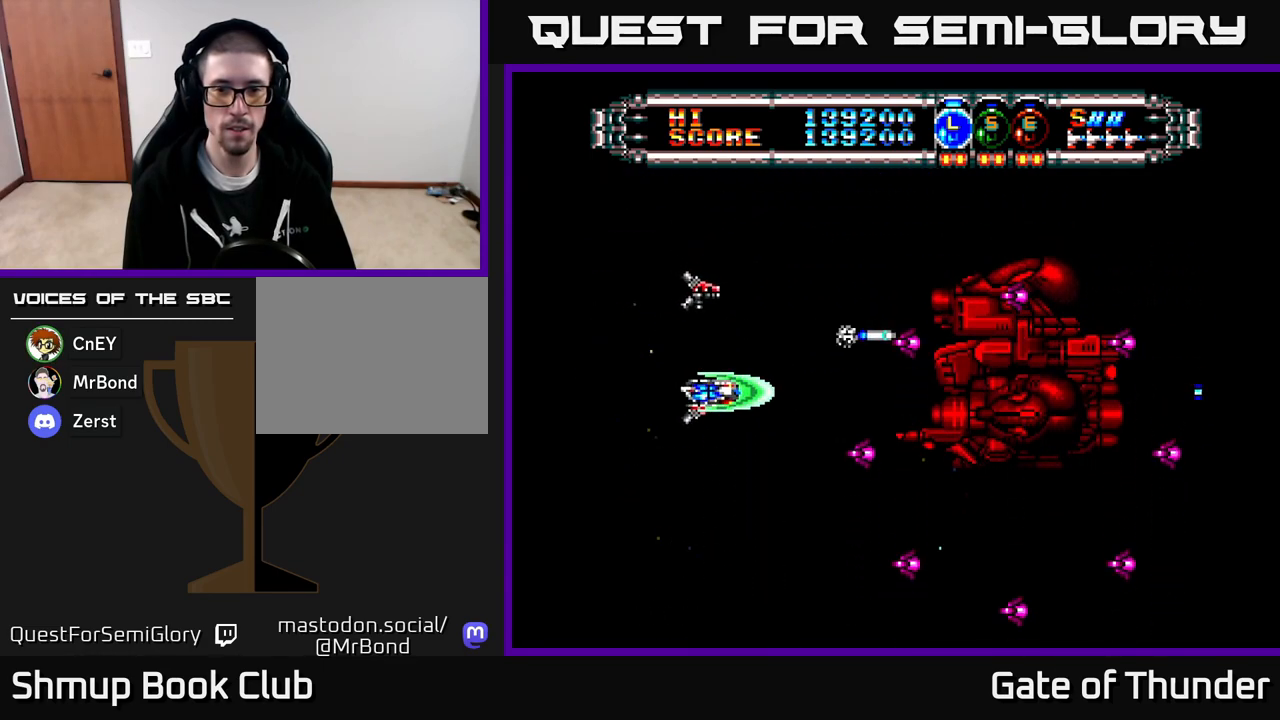
{"buttons": ["X", "DPAD_LEFT"], "left_stick": "center", "events": [[17, "DPAD_LEFT", "down"], [267, "DPAD_LEFT", "up"], [283, "DPAD_DOWN", "down"], [300, "DPAD_RIGHT", "down"], [317, "DPAD_DOWN", "up"], [483, "DPAD_RIGHT", "up"], [500, "DPAD_LEFT", "down"]]}
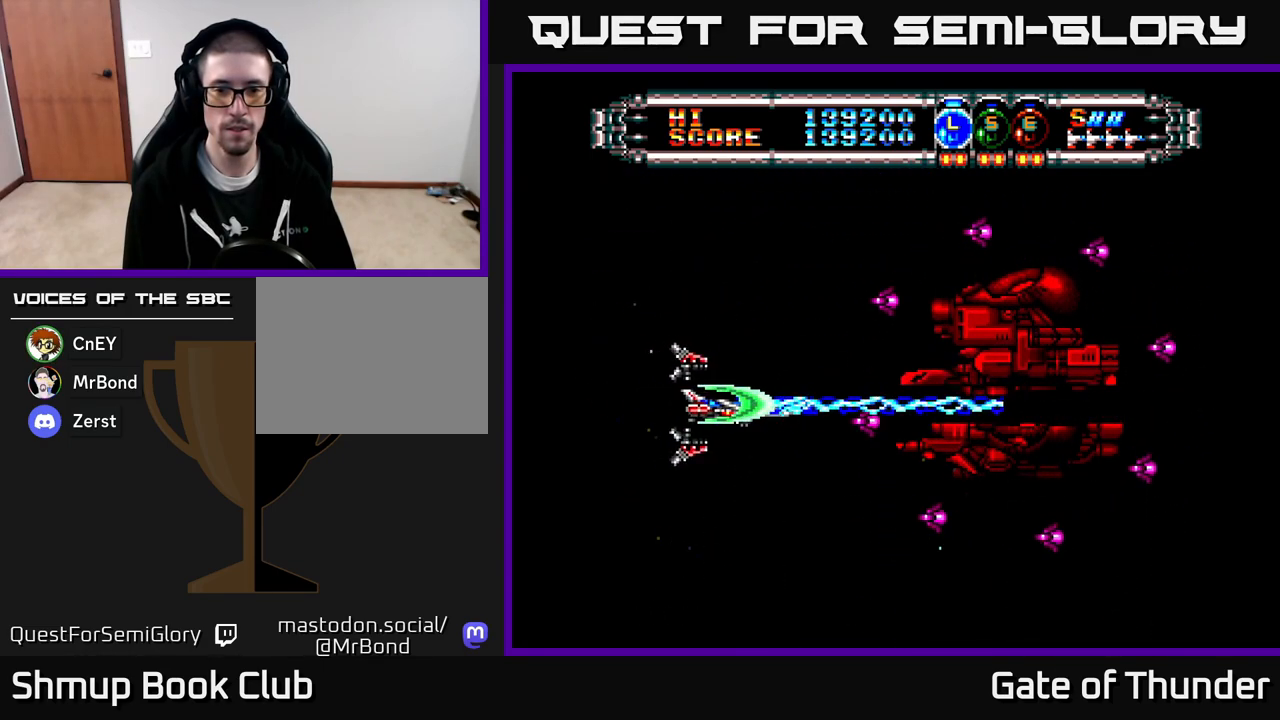
{"buttons": ["X", "DPAD_LEFT"], "left_stick": "center", "events": [[200, "DPAD_LEFT", "up"], [233, "DPAD_UP", "down"], [250, "DPAD_RIGHT", "down"], [300, "DPAD_UP", "up"], [317, "DPAD_RIGHT", "up"], [350, "DPAD_LEFT", "down"]]}
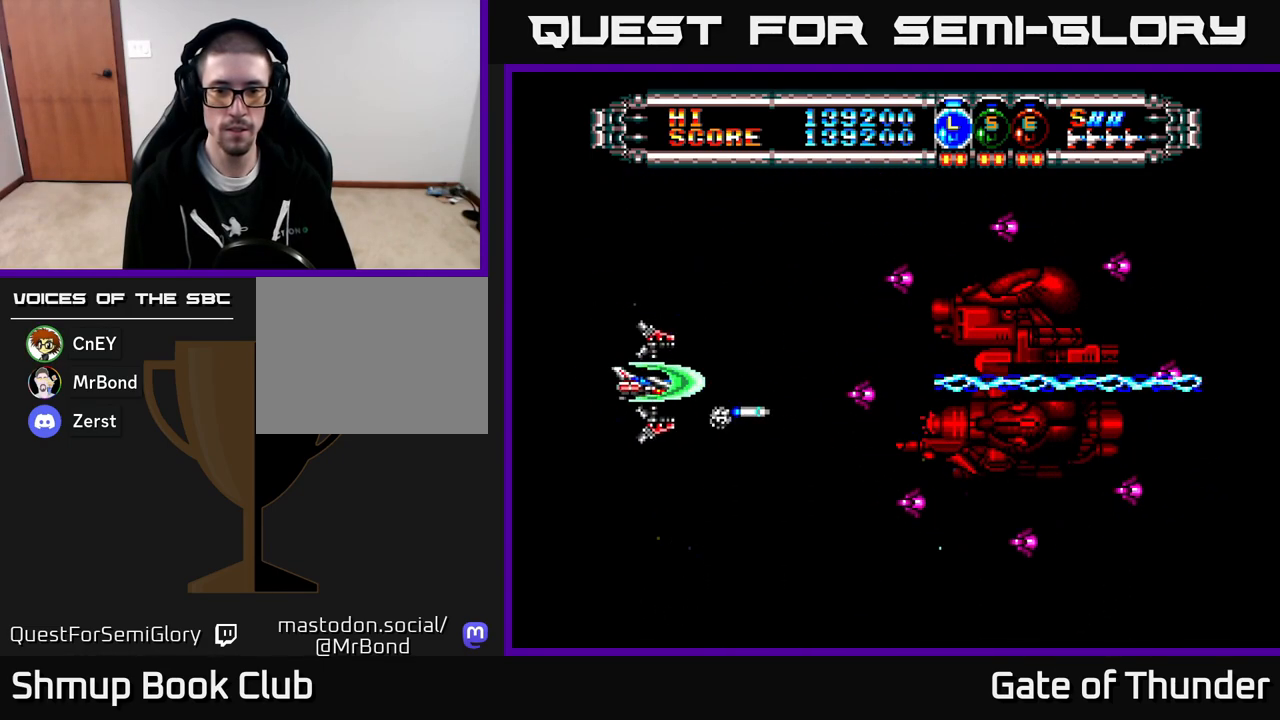
{"buttons": ["X", "DPAD_UP"], "left_stick": "center", "events": [[483, "DPAD_UP", "down"], [500, "DPAD_LEFT", "up"]]}
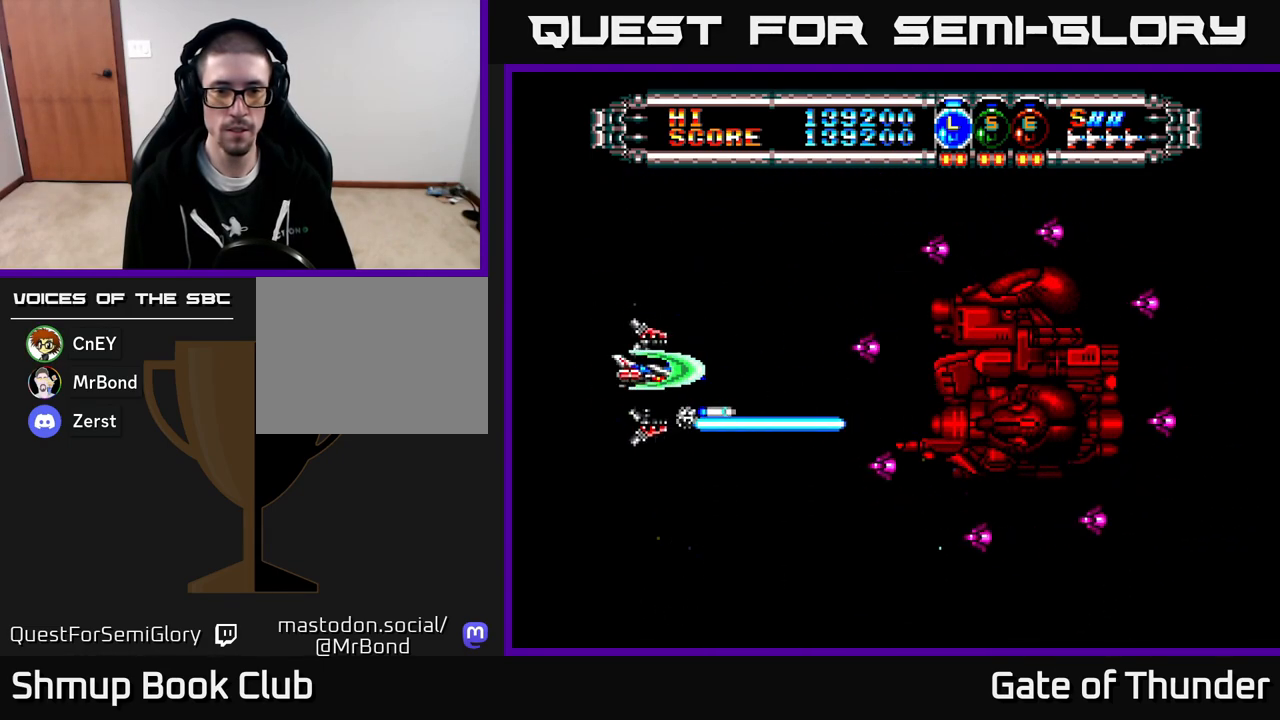
{"buttons": ["X", "DPAD_DOWN"], "left_stick": "center", "events": [[150, "DPAD_RIGHT", "down"], [217, "DPAD_UP", "up"], [400, "DPAD_DOWN", "down"], [433, "DPAD_RIGHT", "up"]]}
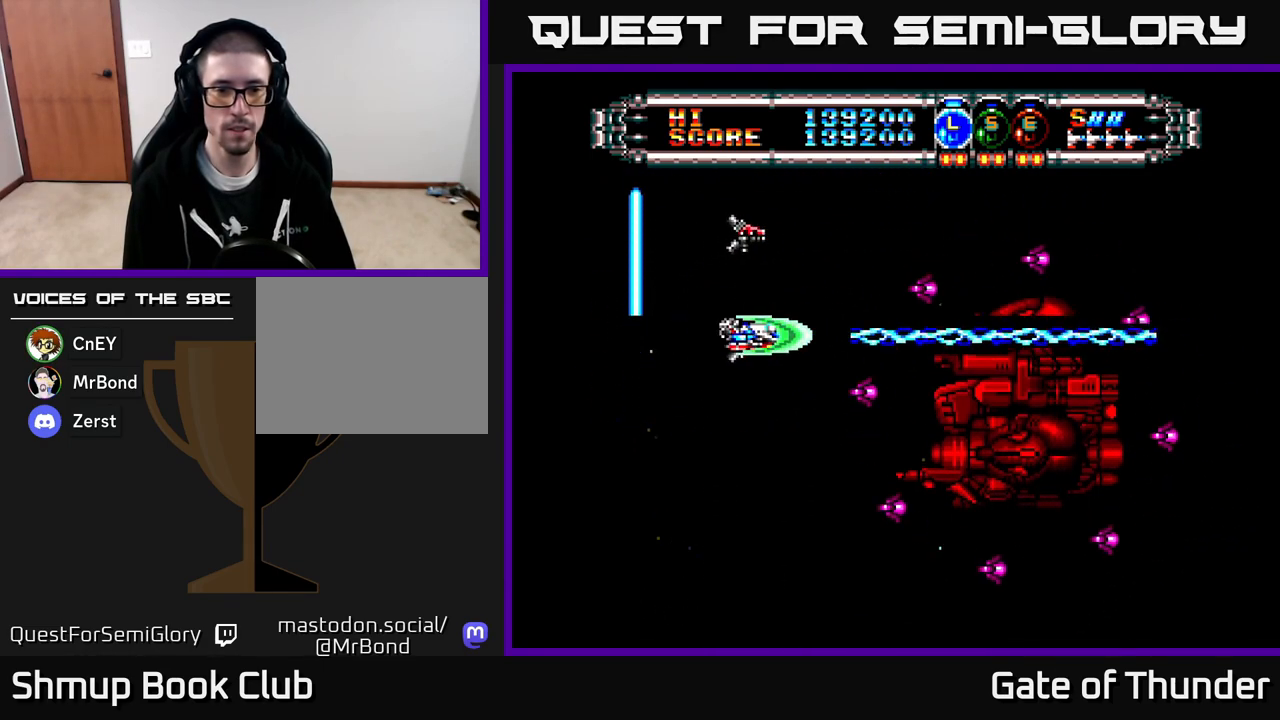
{"buttons": ["X", "DPAD_UP", "DPAD_LEFT"], "left_stick": "center", "events": [[217, "DPAD_LEFT", "down"], [267, "DPAD_DOWN", "up"], [417, "DPAD_LEFT", "up"], [450, "DPAD_UP", "down"], [500, "DPAD_LEFT", "down"]]}
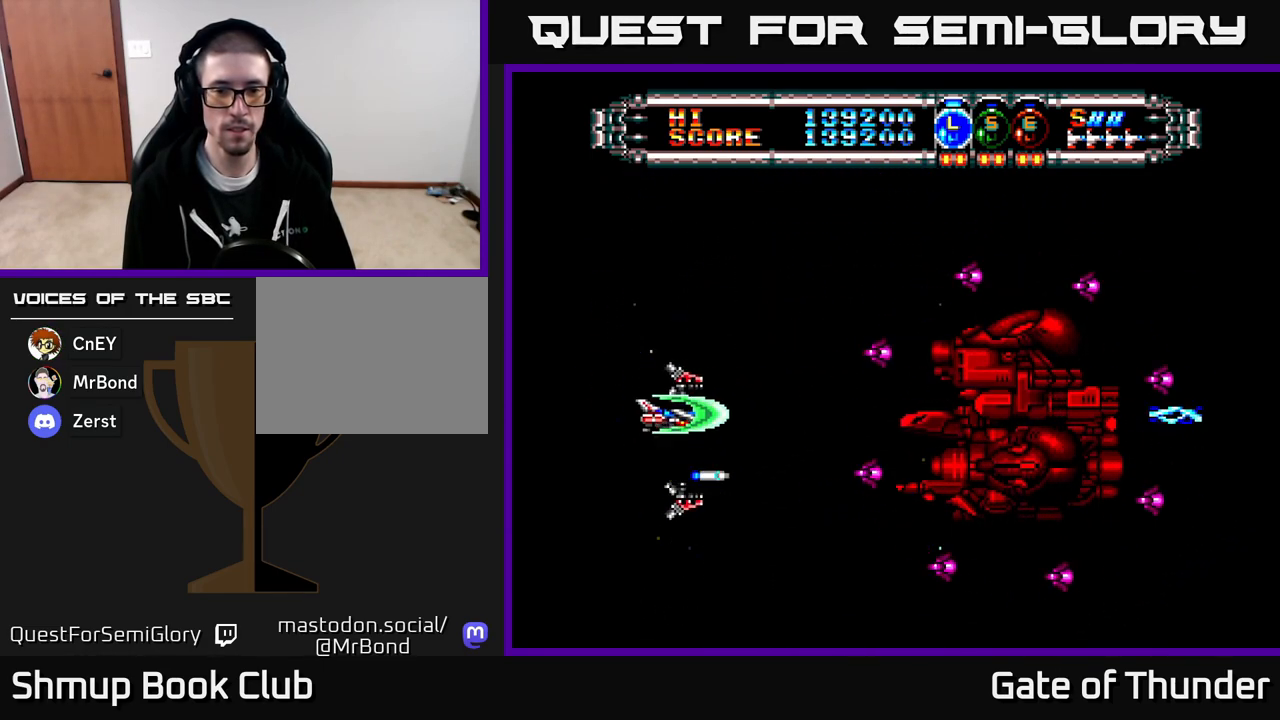
{"buttons": ["X", "DPAD_LEFT"], "left_stick": "center", "events": [[33, "DPAD_UP", "up"], [133, "DPAD_LEFT", "up"], [150, "DPAD_RIGHT", "down"], [200, "DPAD_RIGHT", "up"], [200, "DPAD_UP", "down"], [217, "DPAD_LEFT", "down"], [233, "DPAD_UP", "up"]]}
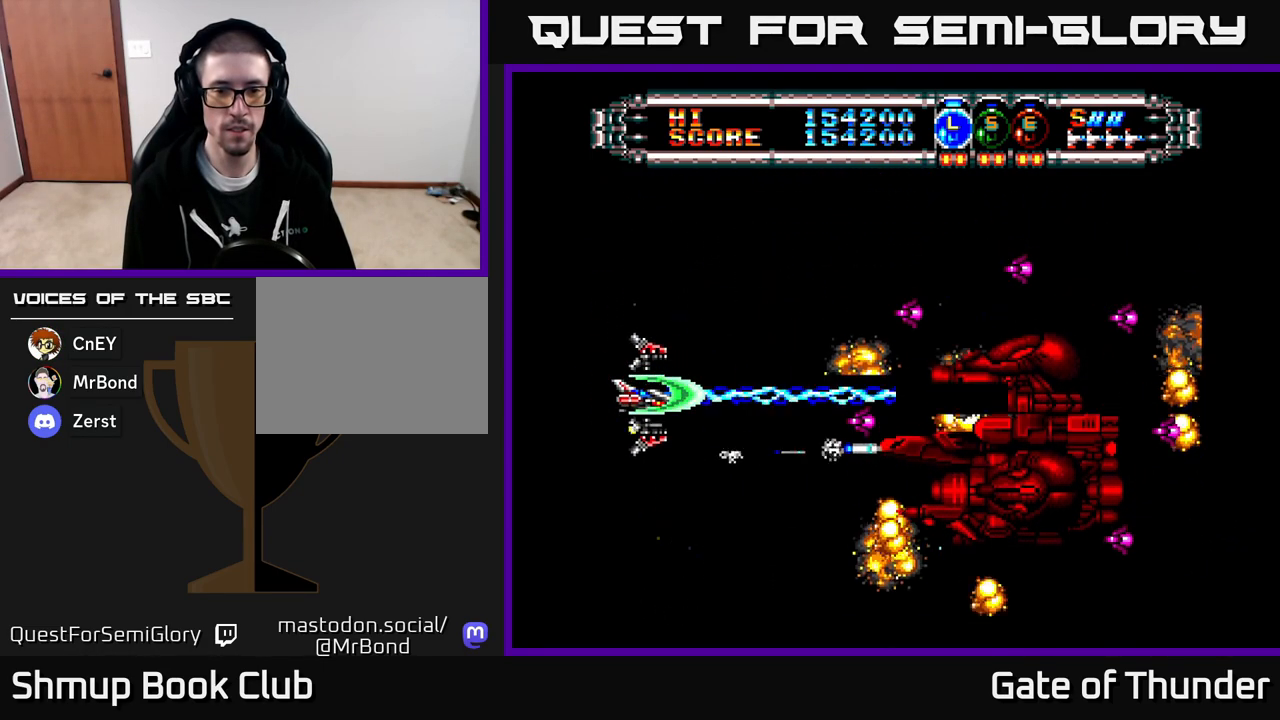
{"buttons": [], "left_stick": "center", "events": [[100, "DPAD_UP", "down"], [117, "DPAD_LEFT", "up"], [233, "DPAD_RIGHT", "down"], [300, "X", "up"], [317, "DPAD_UP", "up"], [350, "DPAD_RIGHT", "up"]]}
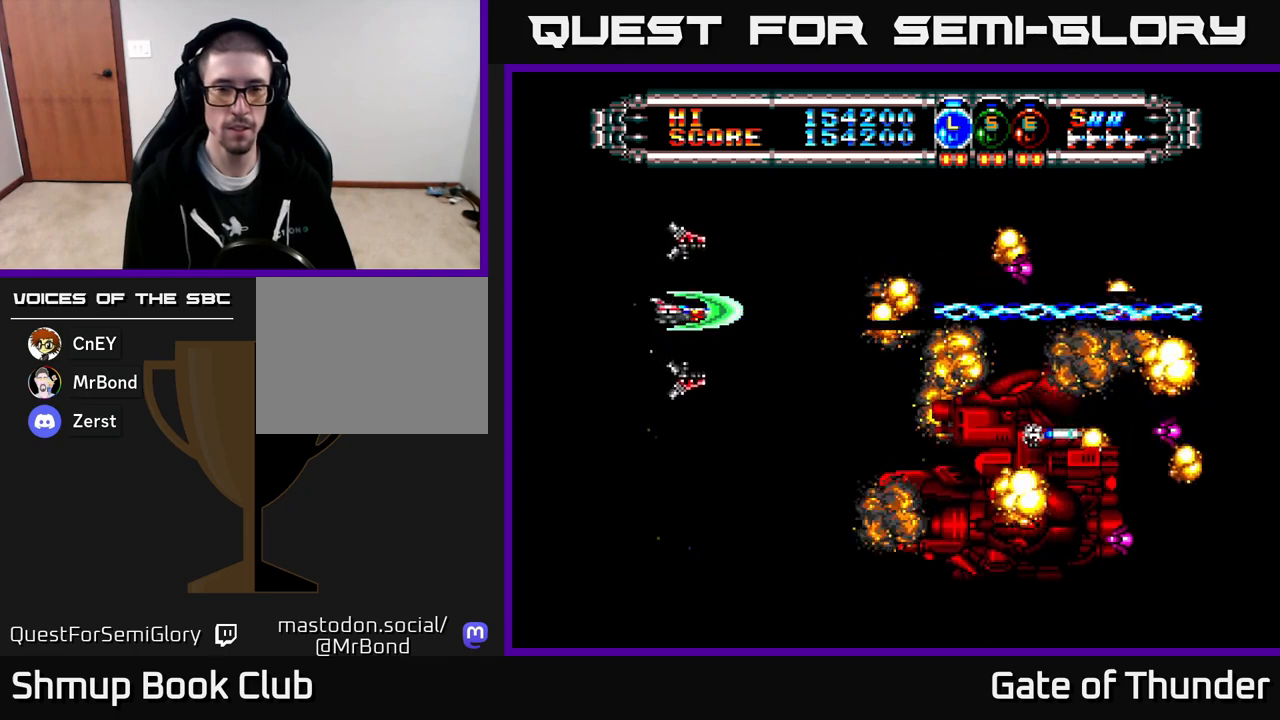
{"buttons": [], "left_stick": "center", "events": []}
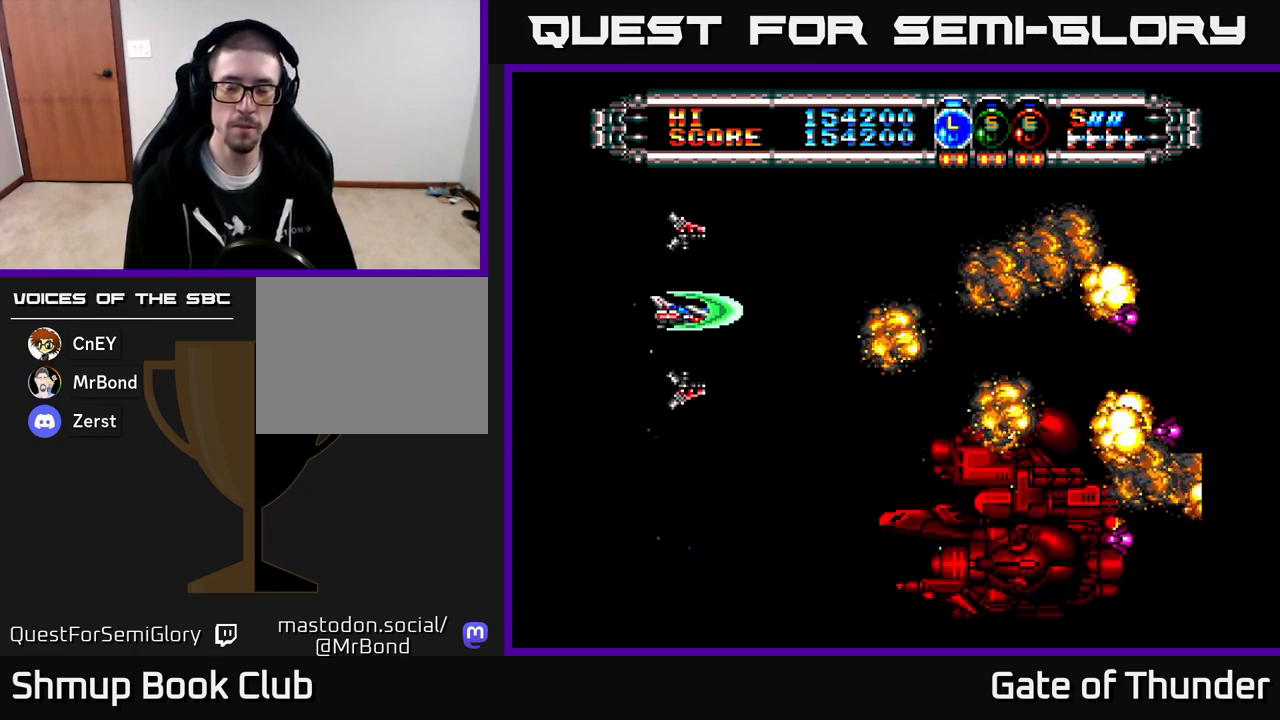
{"buttons": [], "left_stick": "center", "events": []}
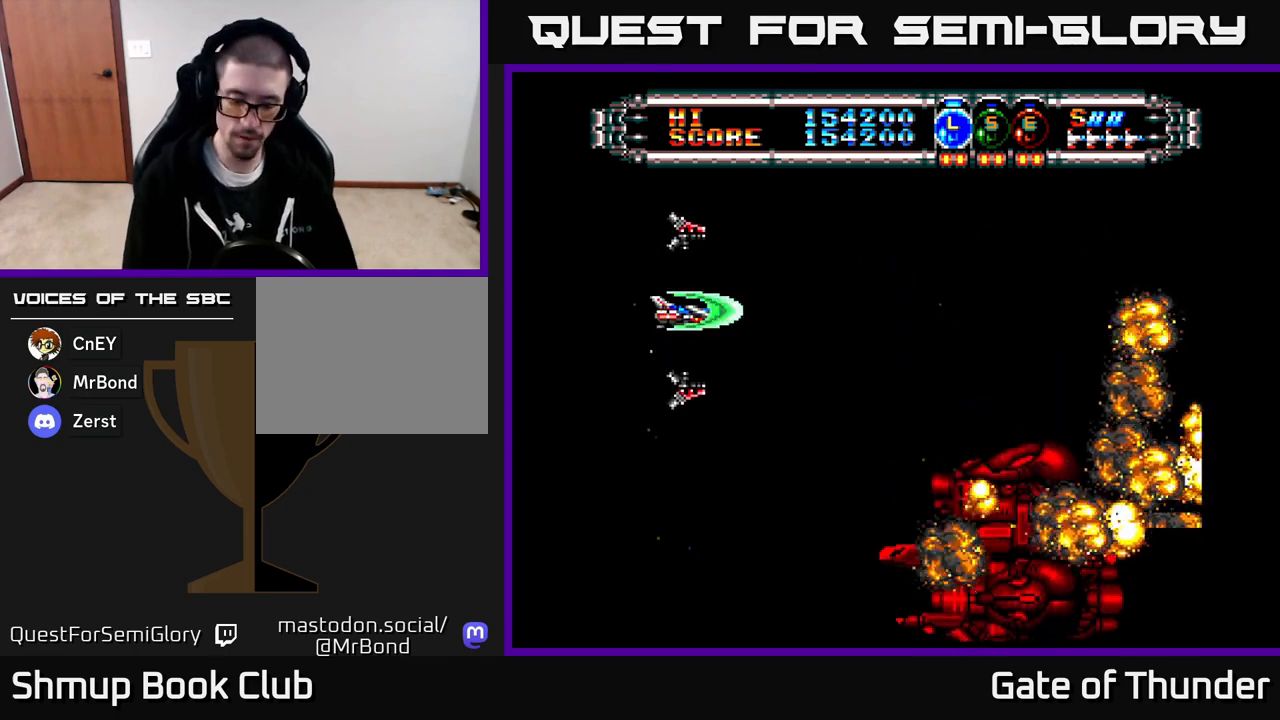
{"buttons": [], "left_stick": "center", "events": []}
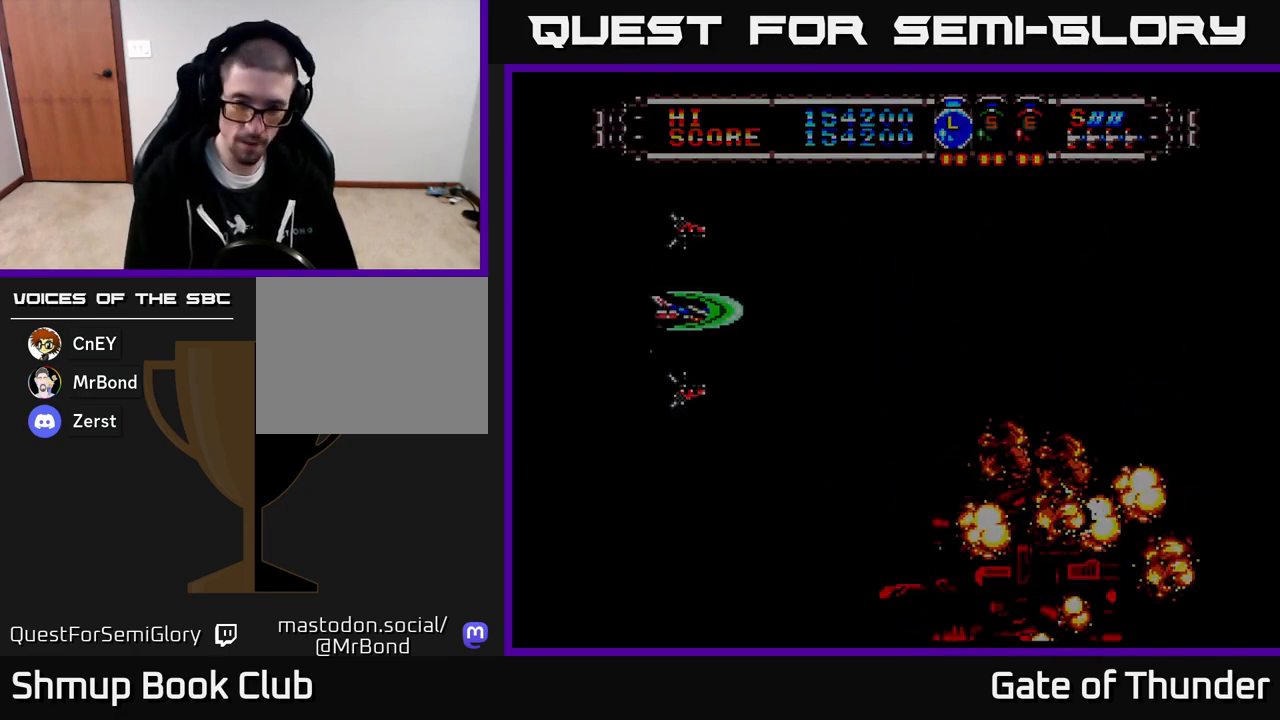
{"buttons": [], "left_stick": "center", "events": [[33, "START", "down"], [183, "START", "up"]]}
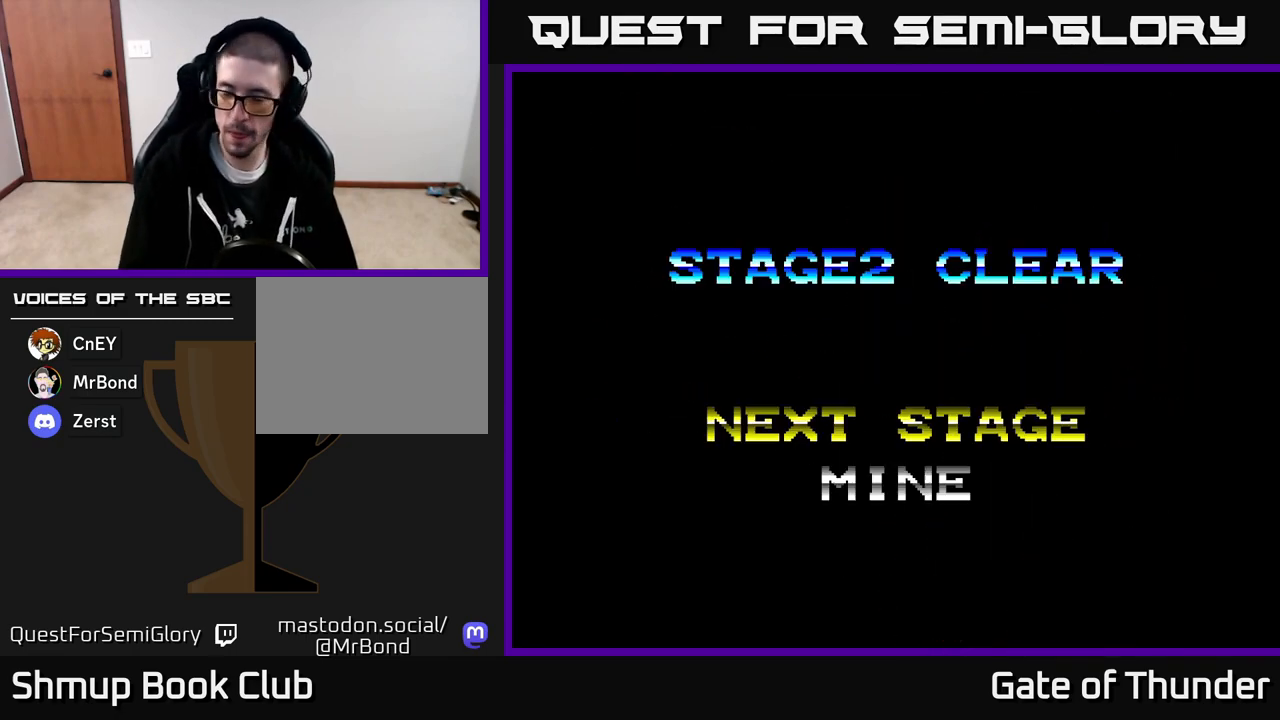
{"buttons": [], "left_stick": "center", "events": []}
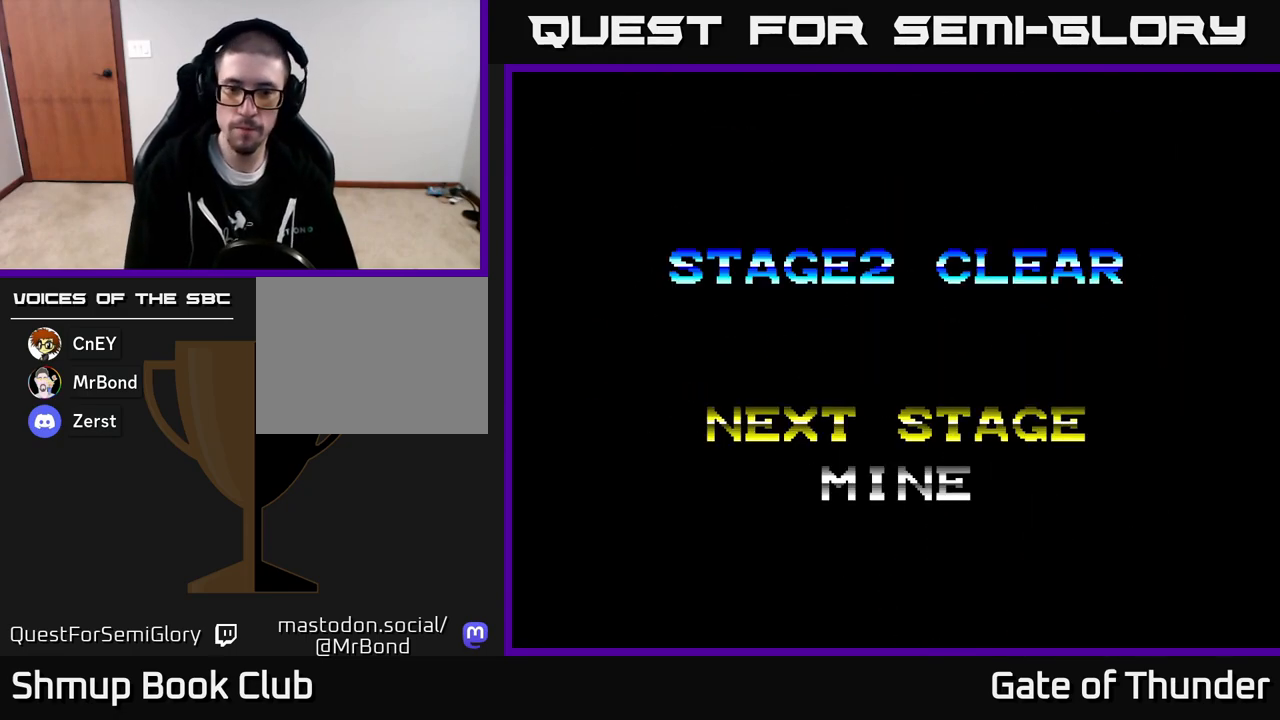
{"buttons": [], "left_stick": "center", "events": []}
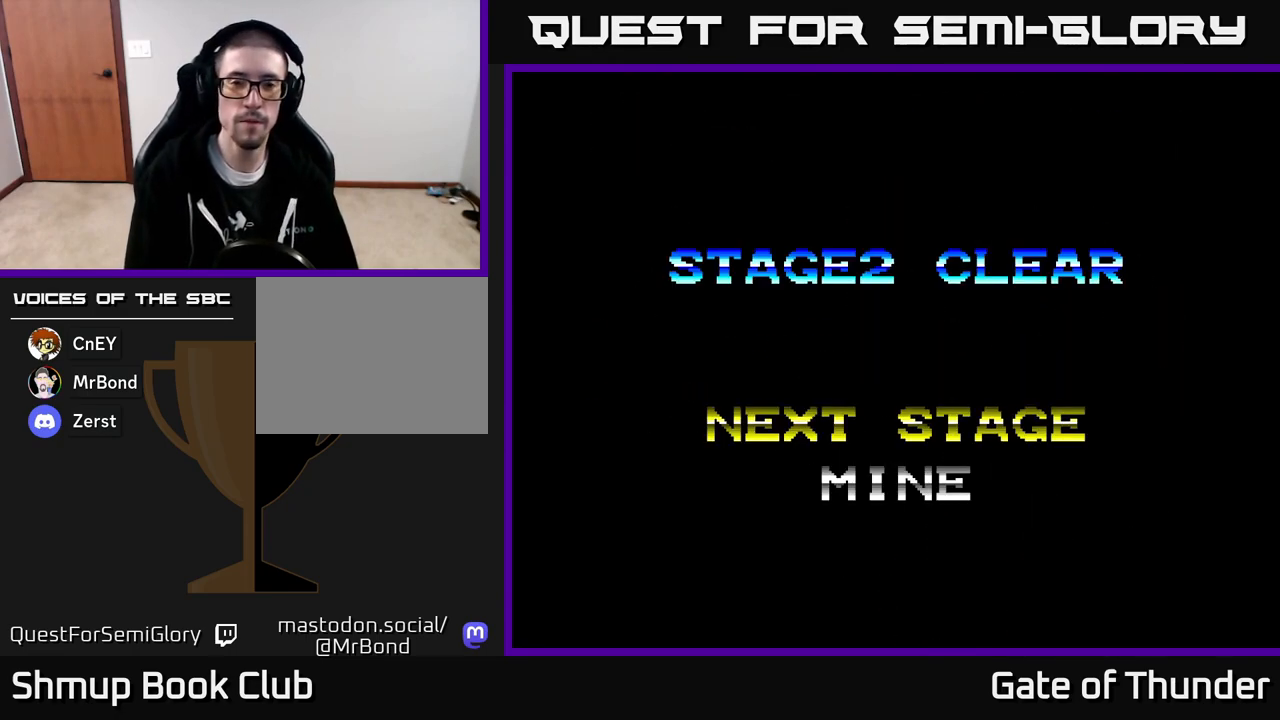
{"buttons": [], "left_stick": "center", "events": []}
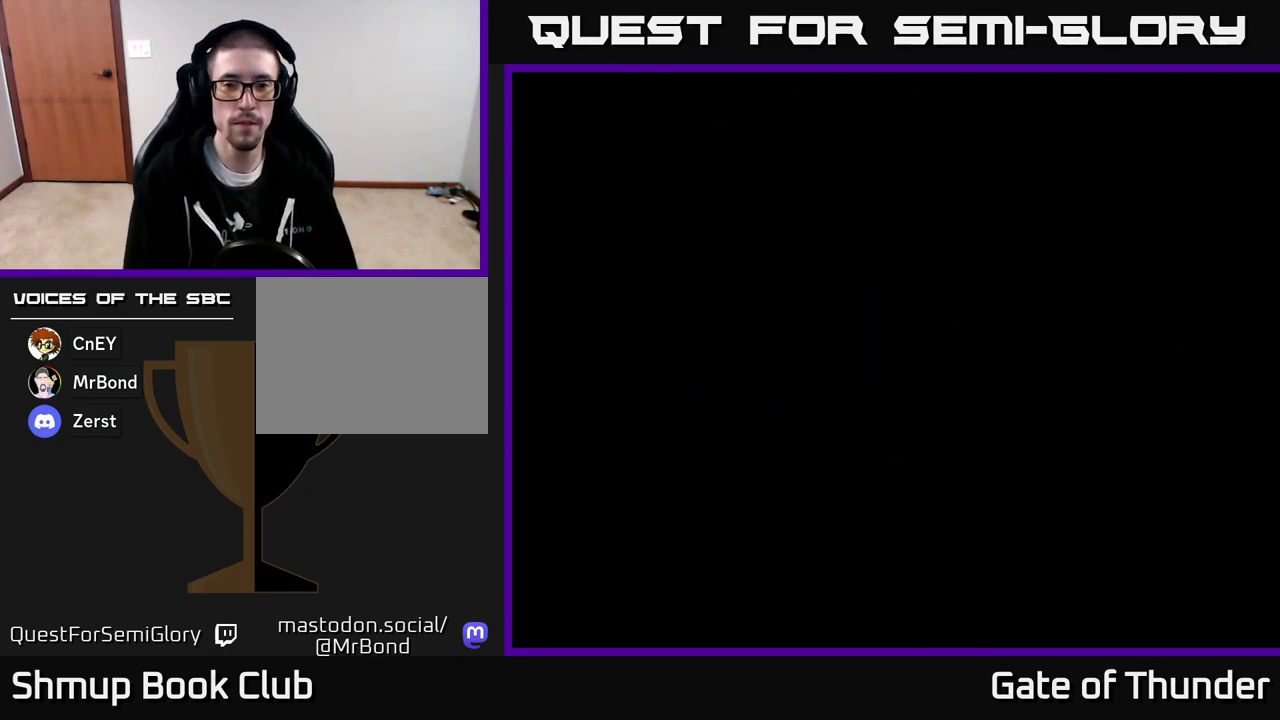
{"buttons": ["START"], "left_stick": "center", "events": [[333, "START", "down"]]}
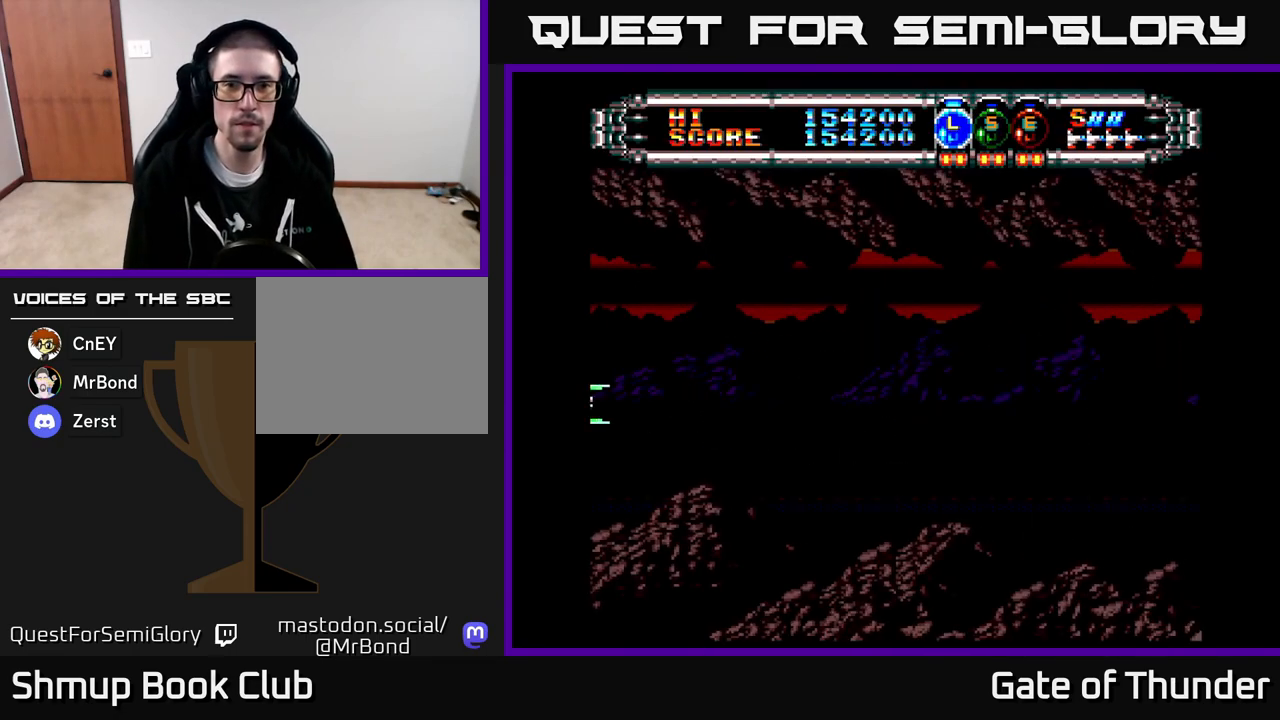
{"buttons": [], "left_stick": "center", "events": [[17, "START", "up"]]}